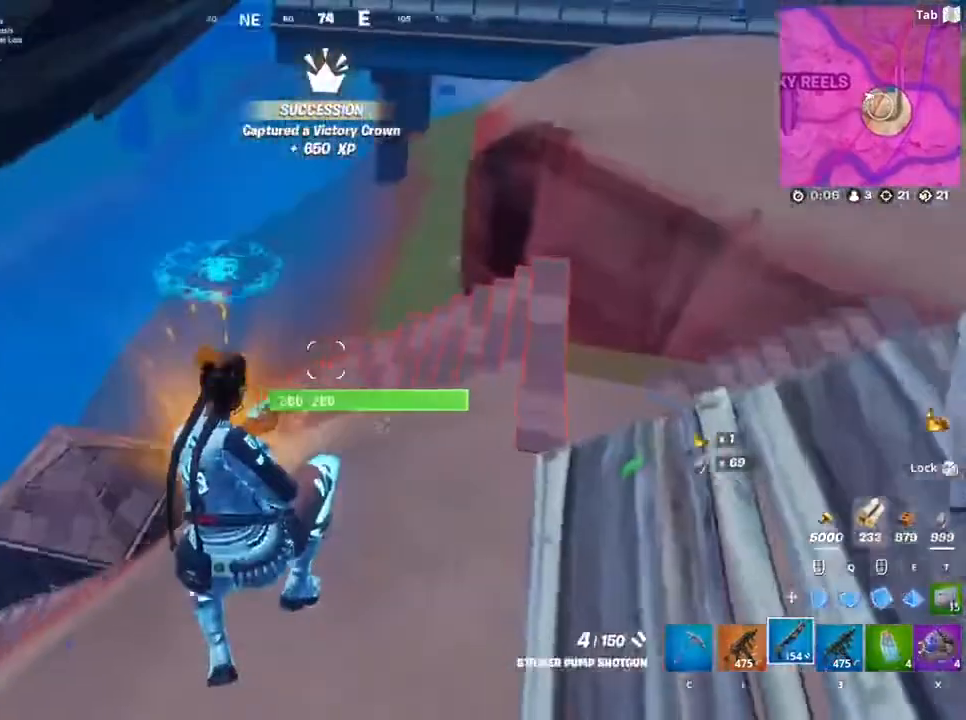
Gameplay with keyboard and mouse; each line is a JSON object with the keys and mouse buttons held at the frame after it. "events" lists presses ("down") and releases ("up") of "1", "2", "3", "4", "5", "a", "alt", "c", "caps_lock", "ctrl", "d", "e", "f", "g", "q", "r", "s", "shift", "space", "t", "tab", "v", "w", "x", "z", "mouse_left", "mouse_wheel" and "mouse_right" between this image and that frame as [ms after this image, input, new state], when the widget could be followed in between. "mouse_left", "mouse_wheel", "mouse_right" = the "left", "wheel", "right" buttons of the "mouse" list. No other keys are recorded. "wheel" means that the mouse wheel is clicked or scrolled. Not read: mouse_move.
{"keys": ["w"], "mouse": [], "events": [[234, "a", "up"]]}
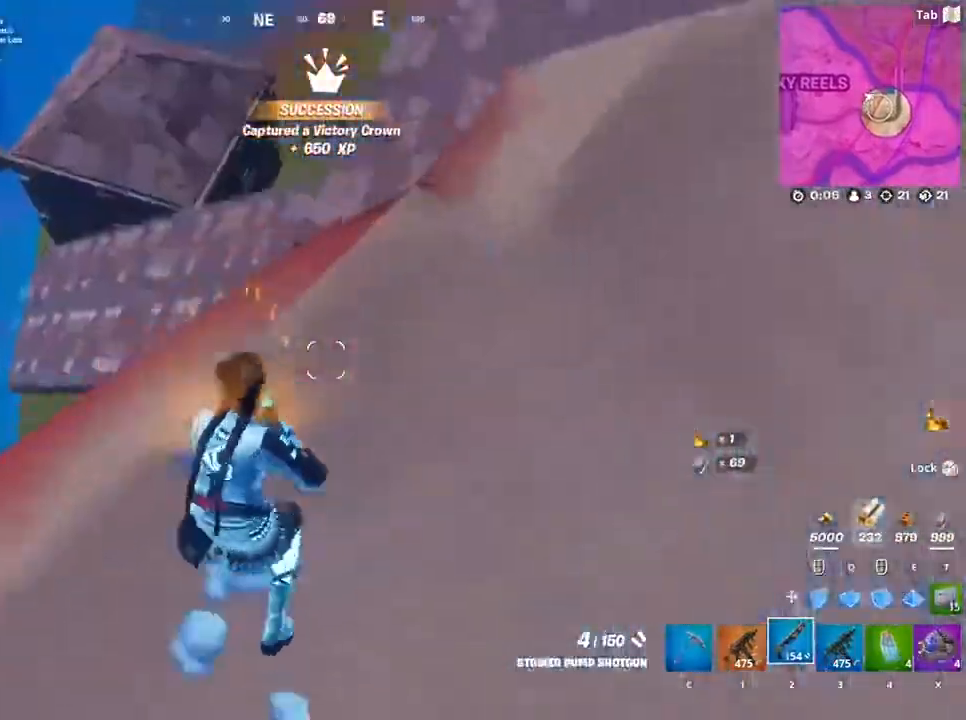
{"keys": ["d", "space", "w"], "mouse": [], "events": [[100, "d", "down"], [334, "space", "down"]]}
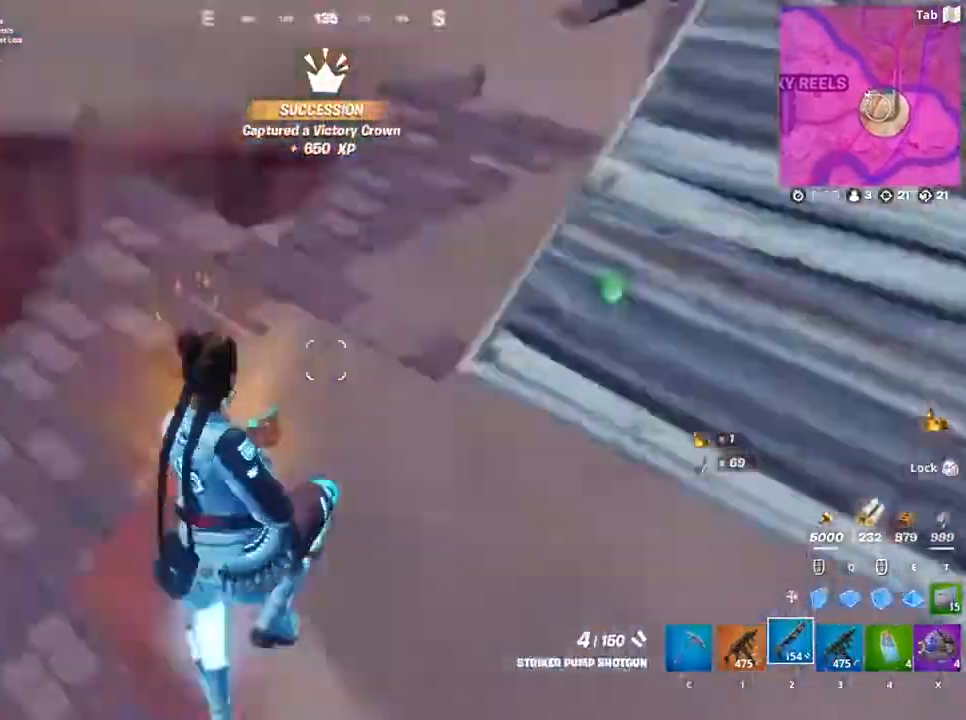
{"keys": ["e", "w"], "mouse": ["left"], "events": [[34, "d", "up"], [34, "space", "up"], [267, "q", "down"], [367, "mouse_left", "down"], [434, "e", "down"], [434, "q", "up"]]}
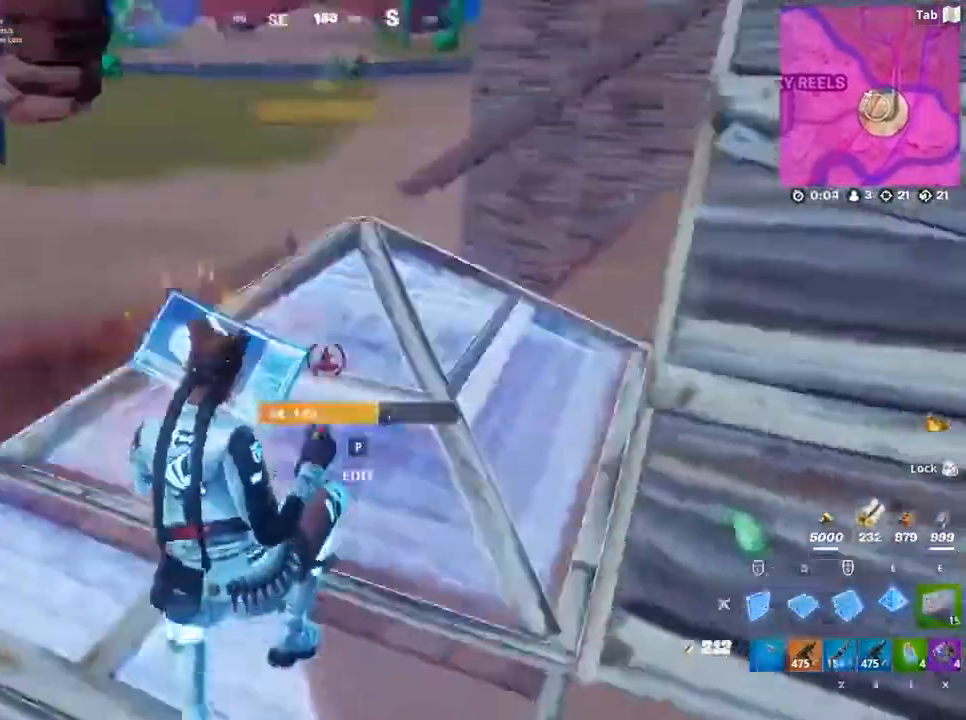
{"keys": ["e", "w"], "mouse": ["left"], "events": [[33, "q", "down"], [133, "e", "up"], [233, "mouse_left", "up"], [233, "q", "up"], [267, "mouse_left", "down"], [334, "q", "down"], [400, "e", "down"], [500, "q", "up"]]}
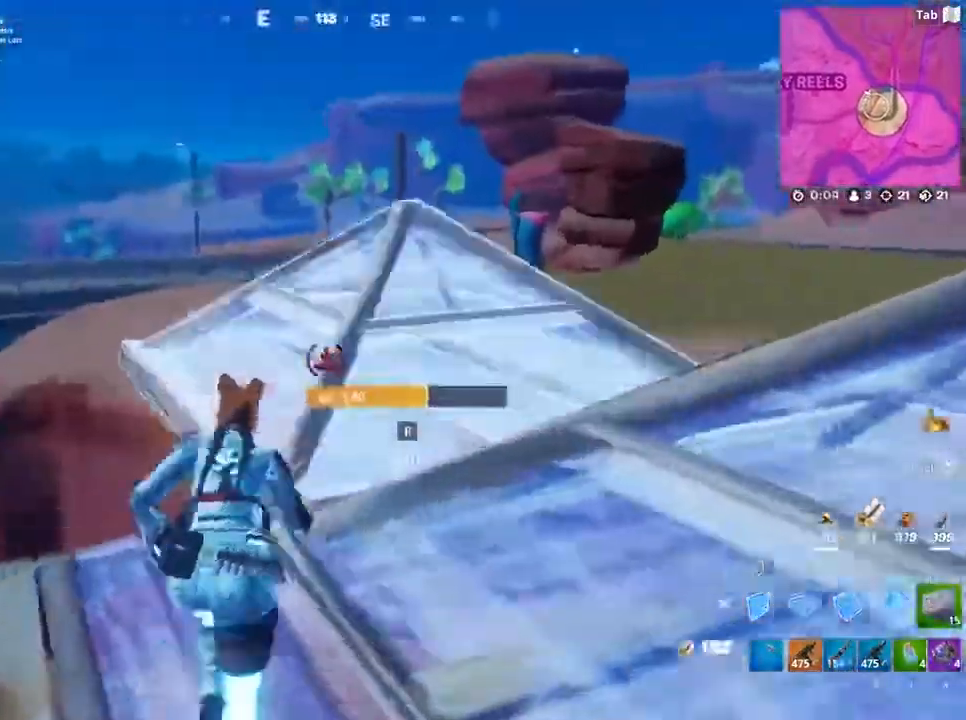
{"keys": ["w"], "mouse": ["left"], "events": [[67, "e", "up"], [67, "mouse_left", "up"], [101, "c", "down"], [201, "c", "up"], [234, "f", "down"], [301, "mouse_left", "down"], [334, "f", "up"], [334, "mouse_left", "up"], [434, "f", "down"], [468, "f", "up"], [468, "mouse_left", "down"]]}
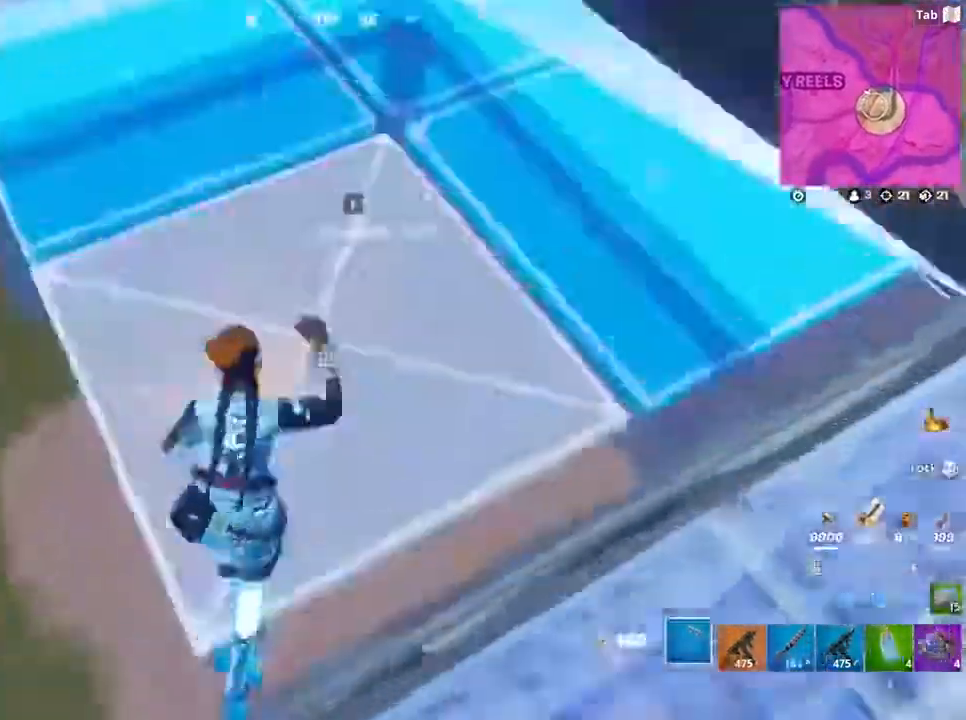
{"keys": ["a", "w"], "mouse": ["left"], "events": [[67, "mouse_left", "up"], [133, "a", "down"], [133, "e", "down"], [133, "mouse_left", "down"], [167, "a", "up"], [267, "e", "up"], [300, "e", "down"], [434, "a", "down"], [434, "e", "up"]]}
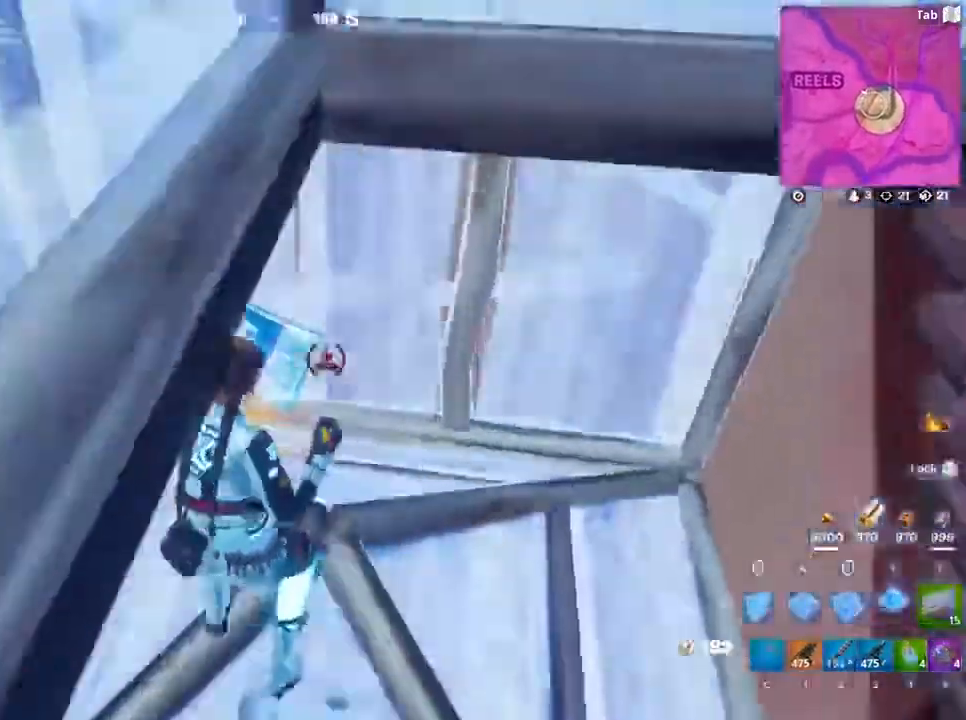
{"keys": ["w"], "mouse": ["left"], "events": [[34, "c", "down"], [100, "a", "up"], [100, "mouse_left", "up"], [134, "c", "up"], [201, "f", "down"], [234, "mouse_left", "down"], [267, "f", "up"], [367, "mouse_left", "up"], [468, "mouse_left", "down"]]}
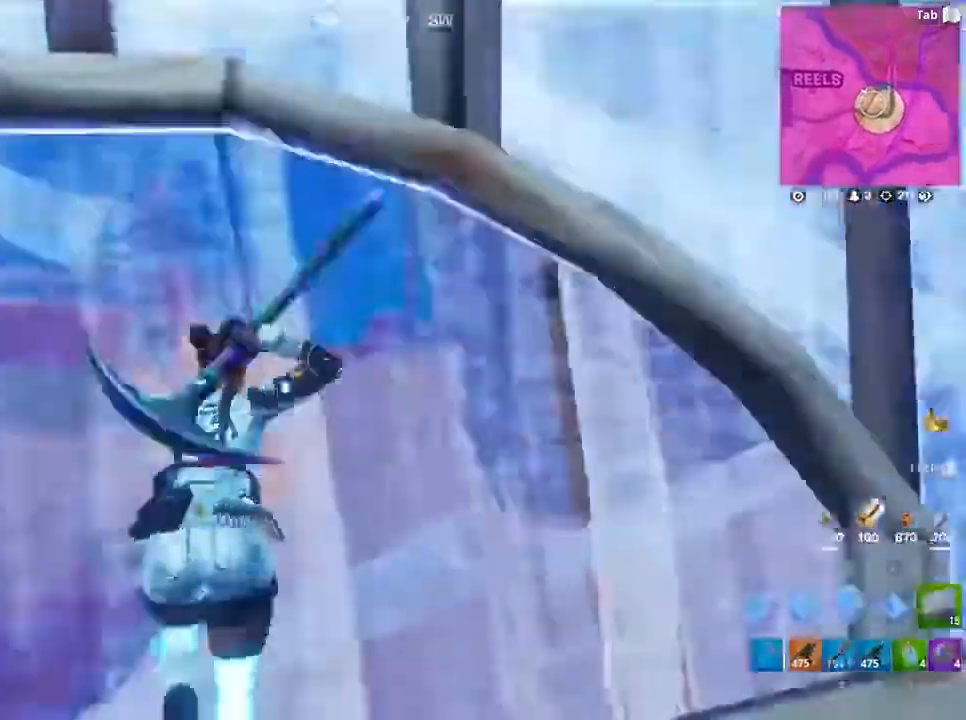
{"keys": ["a", "w"], "mouse": [], "events": [[67, "q", "down"], [167, "e", "down"], [200, "q", "up"], [233, "e", "up"], [233, "mouse_left", "up"], [300, "a", "down"], [300, "f", "down"], [334, "mouse_left", "down"], [400, "f", "up"], [400, "mouse_left", "up"]]}
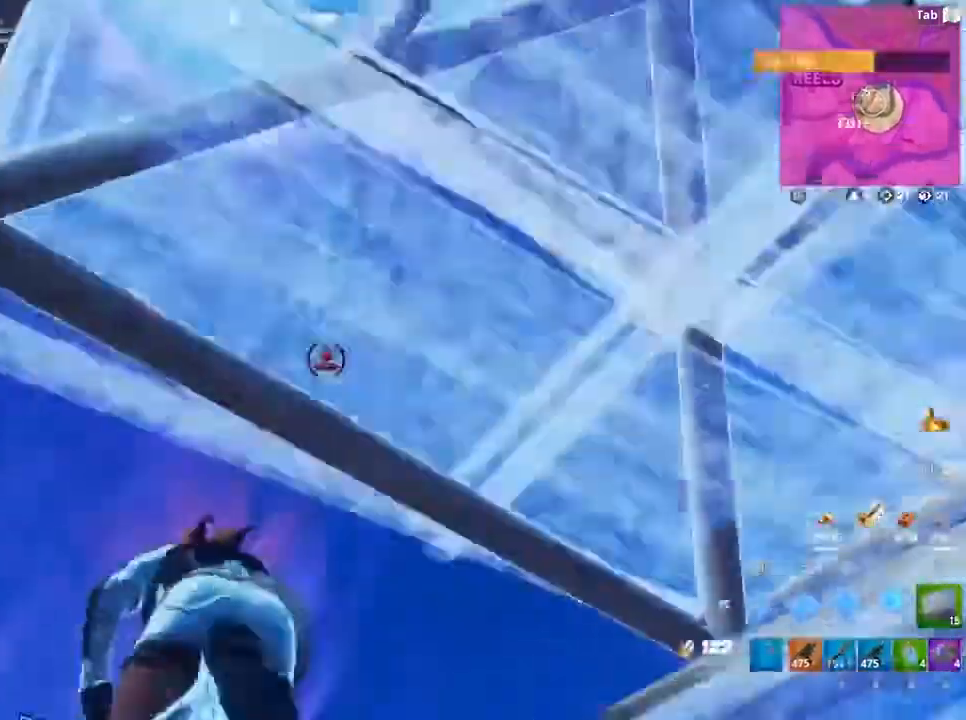
{"keys": ["q", "w"], "mouse": ["left"], "events": [[134, "space", "down"], [201, "mouse_left", "down"], [267, "a", "up"], [434, "q", "down"], [501, "space", "up"]]}
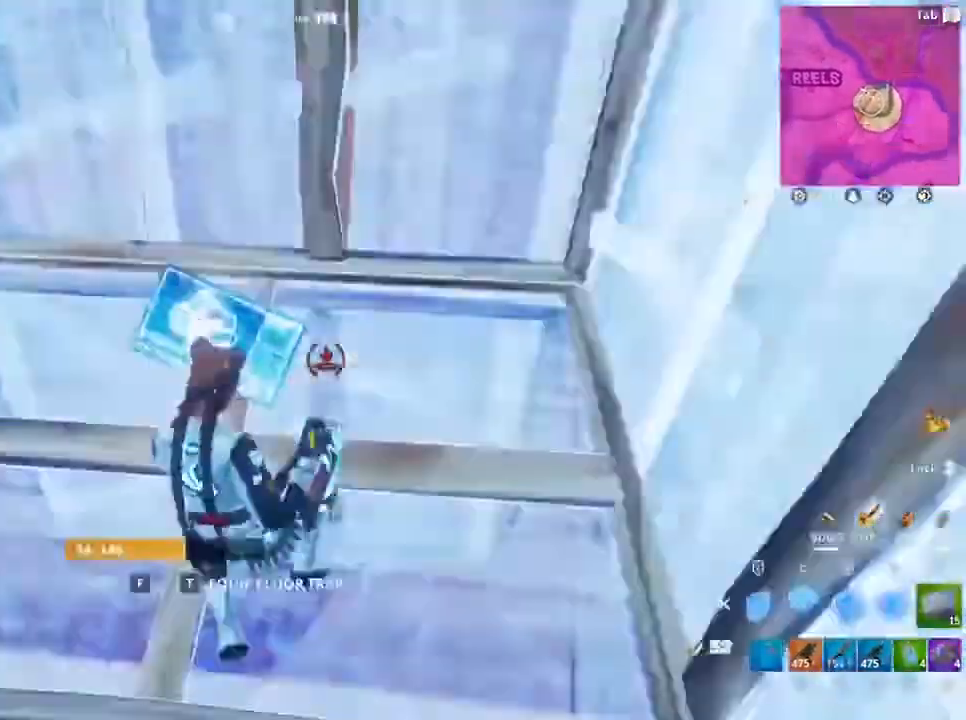
{"keys": ["a", "w"], "mouse": ["left"], "events": [[100, "q", "up"], [167, "a", "down"], [334, "c", "down"], [334, "mouse_left", "up"], [367, "c", "up"], [434, "f", "down"], [500, "f", "up"], [500, "mouse_left", "down"]]}
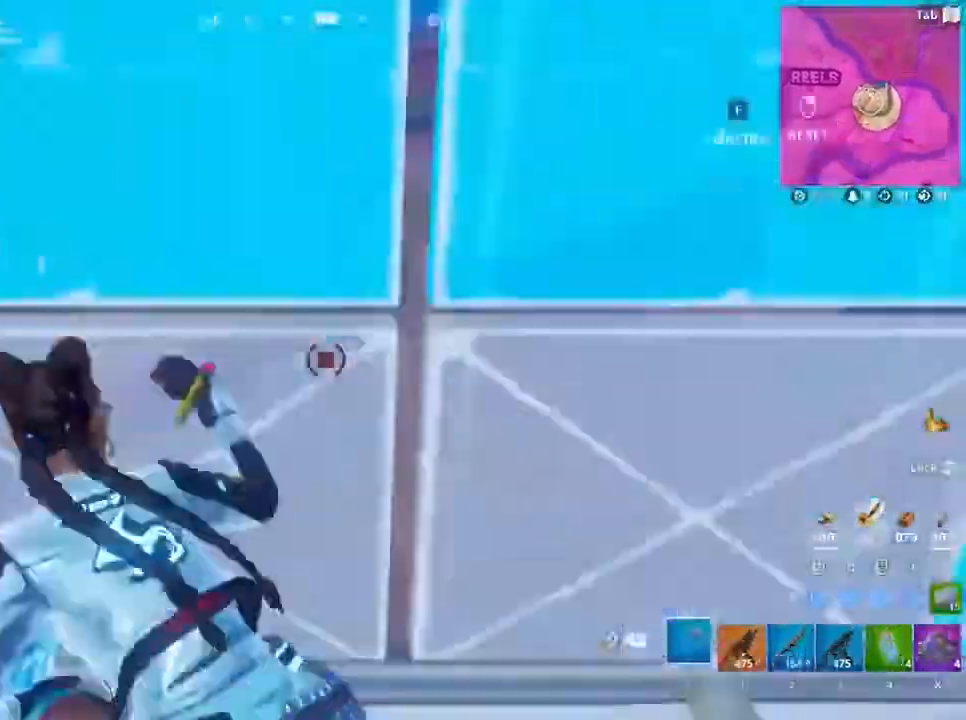
{"keys": ["e", "w"], "mouse": ["left"], "events": [[67, "a", "up"], [100, "mouse_left", "up"], [167, "mouse_left", "down"], [234, "q", "down"], [401, "e", "down"], [468, "q", "up"]]}
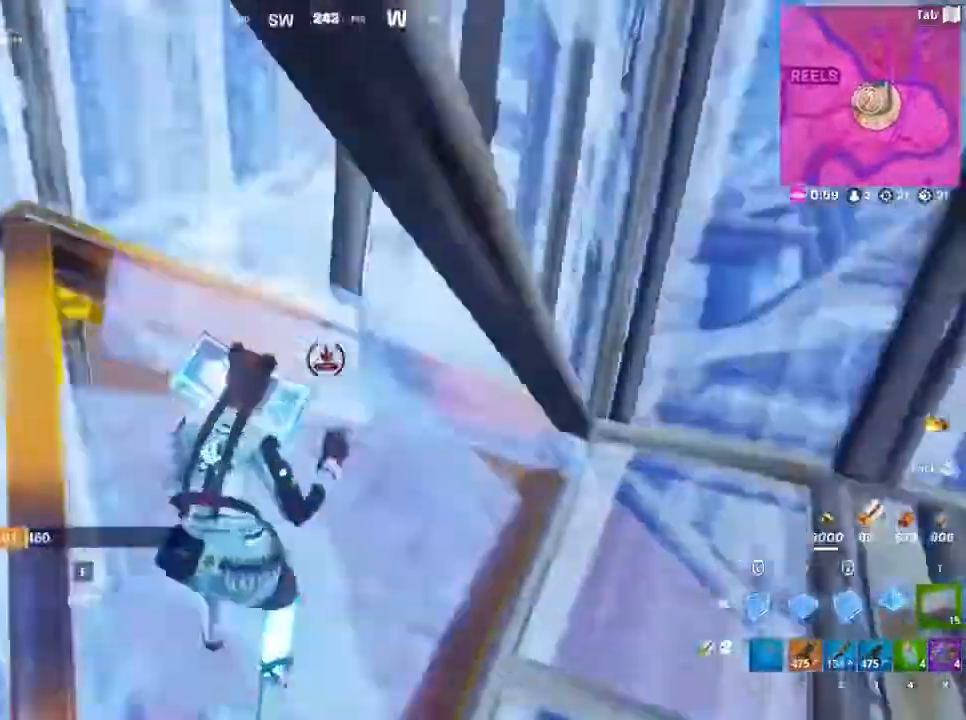
{"keys": ["a", "w"], "mouse": [], "events": [[33, "q", "down"], [67, "e", "up"], [167, "q", "up"], [267, "a", "down"], [267, "c", "down"], [267, "mouse_left", "up"], [300, "c", "up"], [400, "f", "down"], [434, "f", "up"]]}
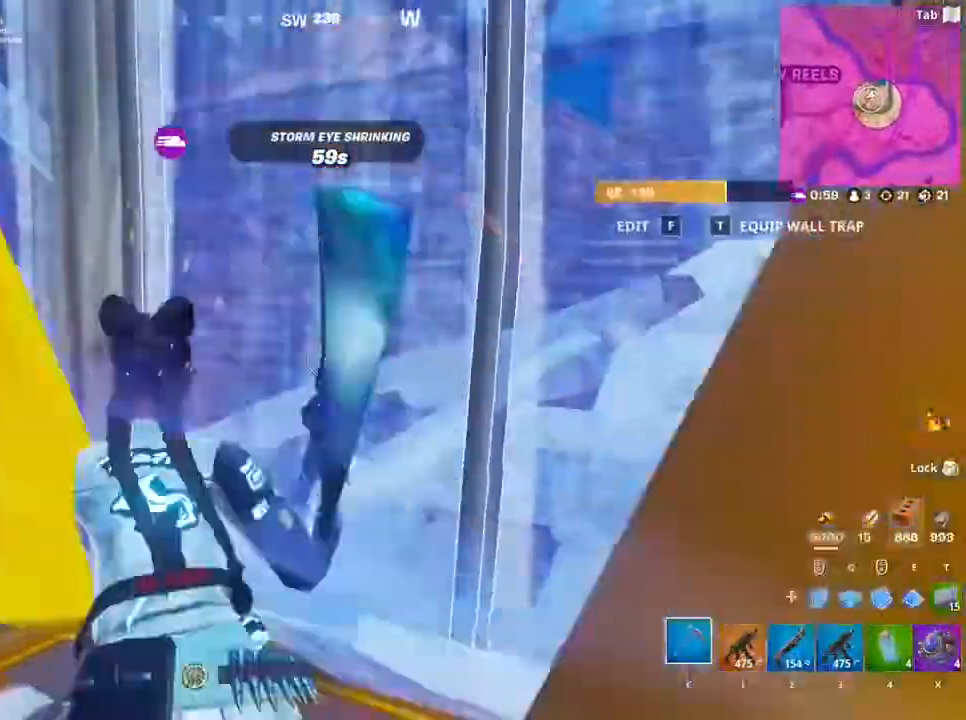
{"keys": ["a"], "mouse": [], "events": [[134, "w", "up"]]}
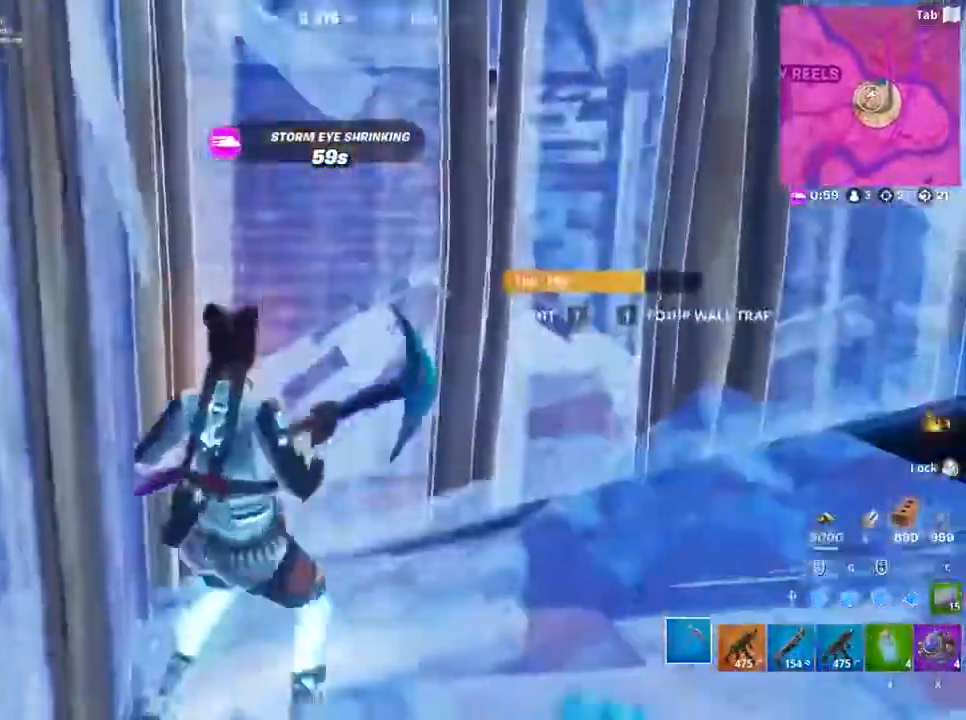
{"keys": ["w"], "mouse": [], "events": [[100, "a", "up"], [167, "w", "down"], [233, "f", "down"], [233, "mouse_left", "down"], [334, "f", "up"], [434, "mouse_left", "up"]]}
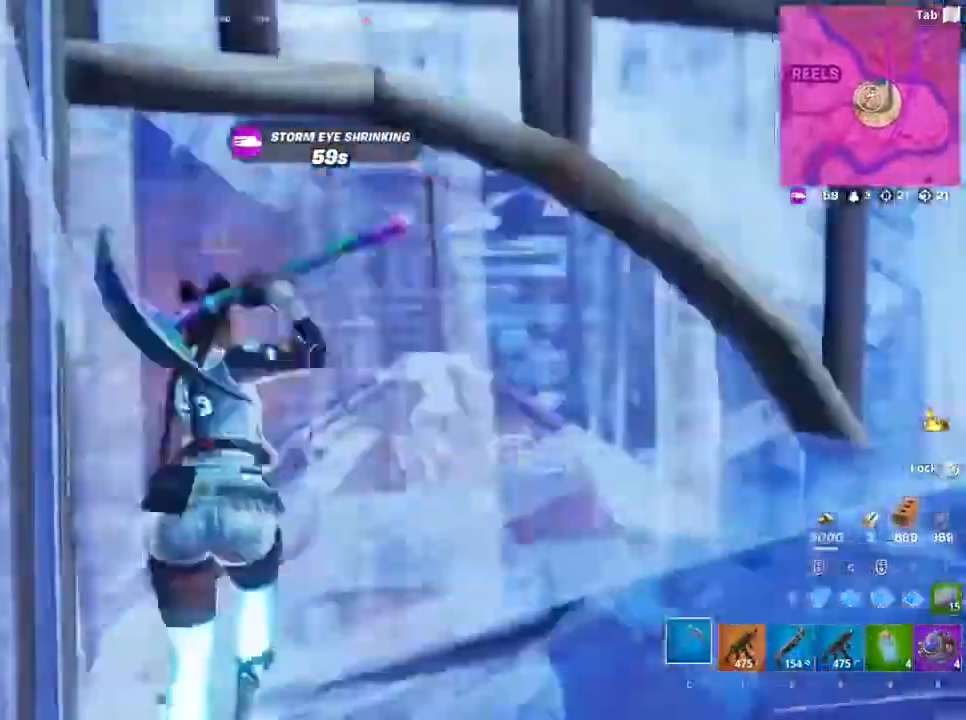
{"keys": ["w"], "mouse": [], "events": [[67, "2", "down"], [201, "2", "up"], [201, "f", "down"], [267, "mouse_left", "down"], [301, "f", "up"], [367, "mouse_left", "up"]]}
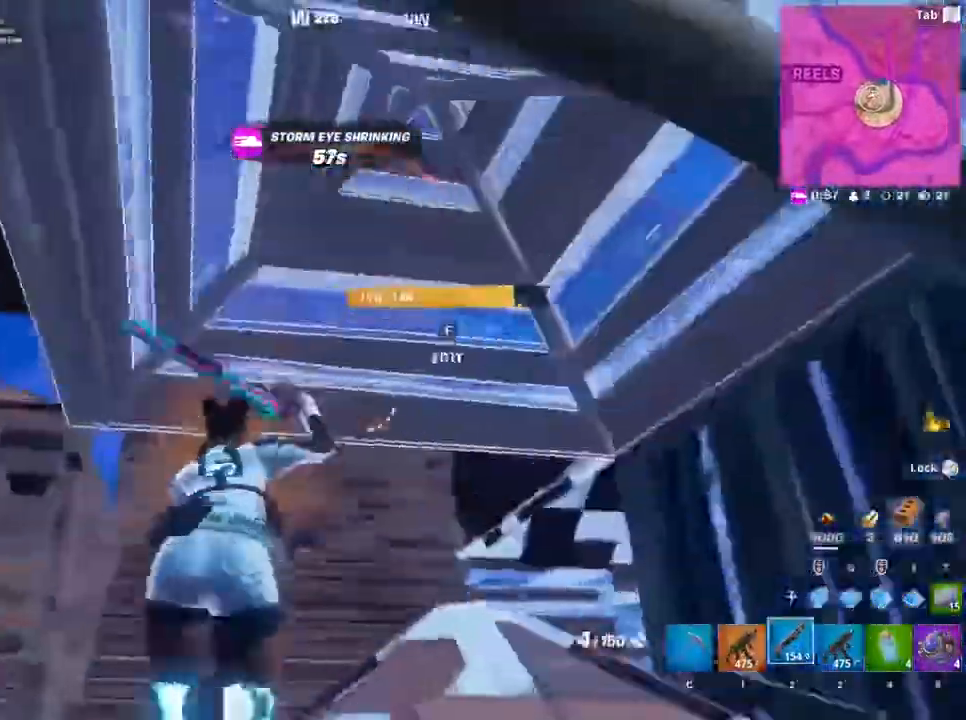
{"keys": ["a", "space", "w"], "mouse": ["left"], "events": [[33, "a", "down"], [267, "mouse_left", "down"], [267, "space", "down"]]}
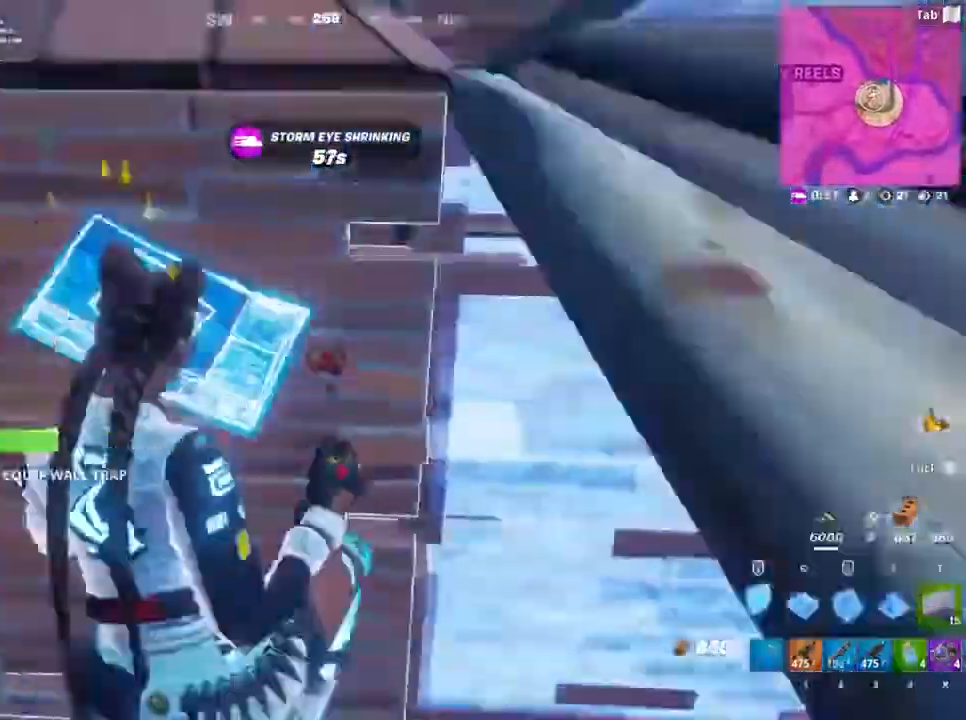
{"keys": ["w"], "mouse": [], "events": [[67, "a", "up"], [67, "space", "up"], [201, "2", "down"], [201, "mouse_left", "up"], [301, "2", "up"]]}
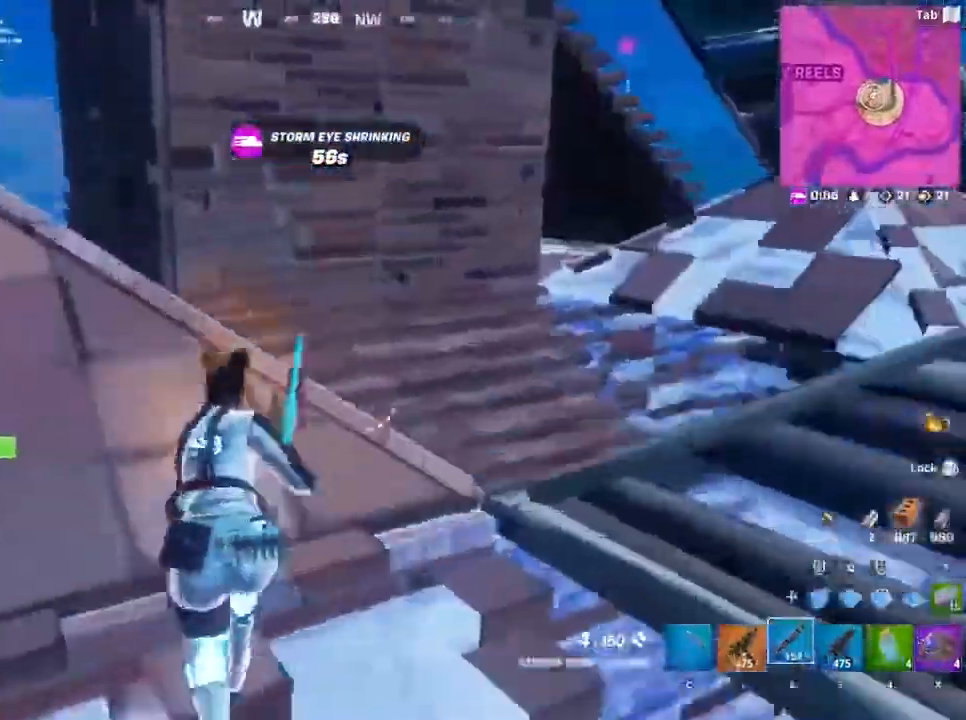
{"keys": ["a", "w"], "mouse": [], "events": [[300, "a", "down"], [367, "f", "down"], [500, "f", "up"]]}
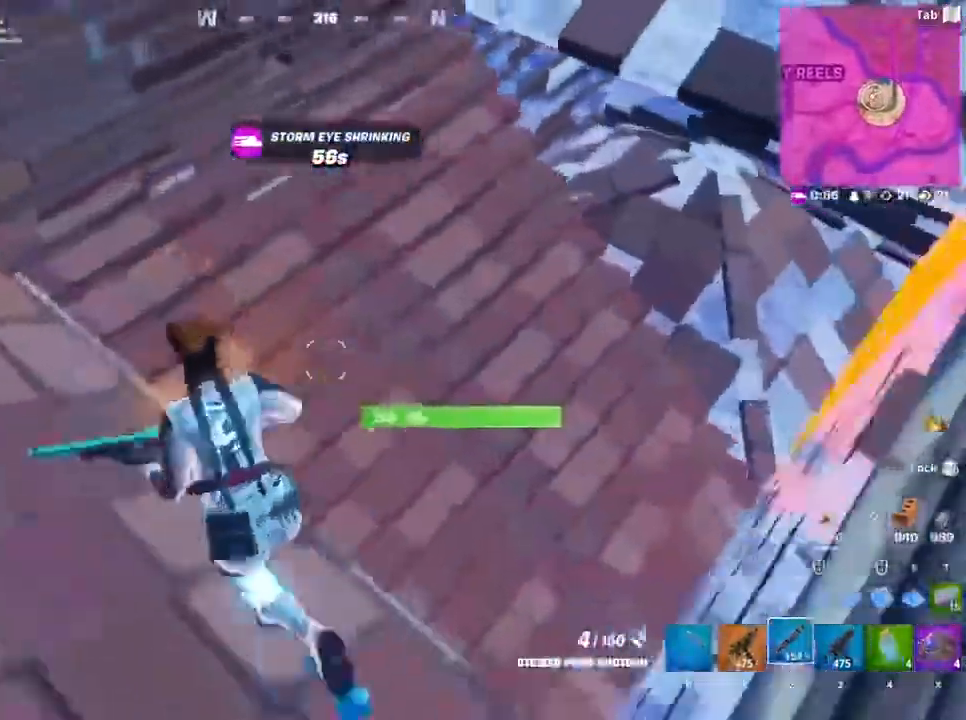
{"keys": ["a", "w"], "mouse": [], "events": [[468, "a", "up"], [501, "a", "down"]]}
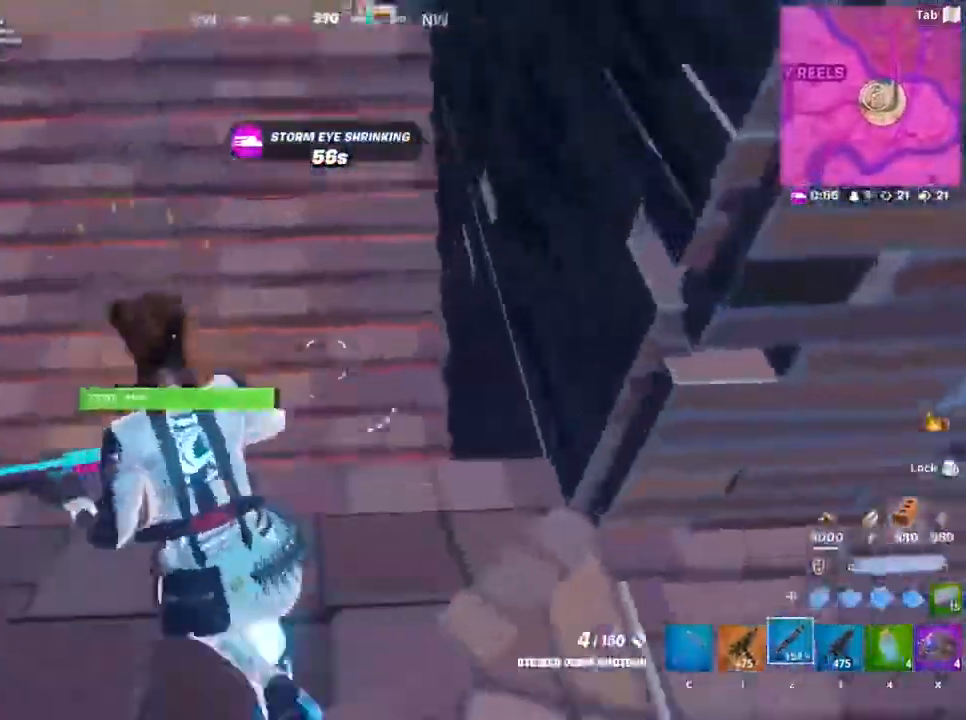
{"keys": ["a", "w"], "mouse": [], "events": []}
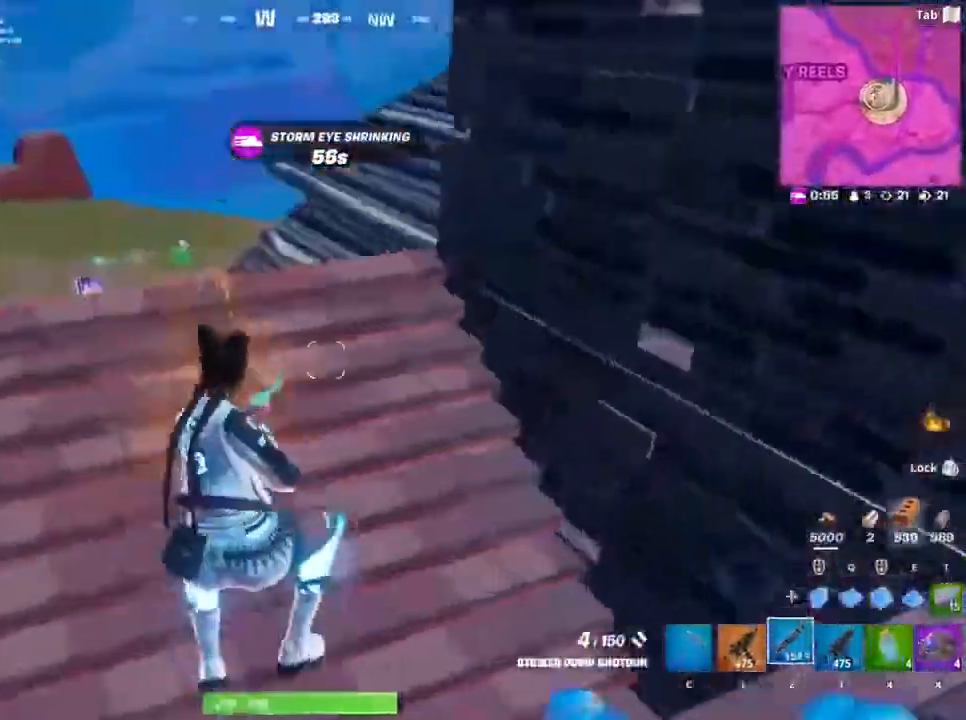
{"keys": ["a", "w"], "mouse": [], "events": [[34, "a", "up"], [267, "a", "down"]]}
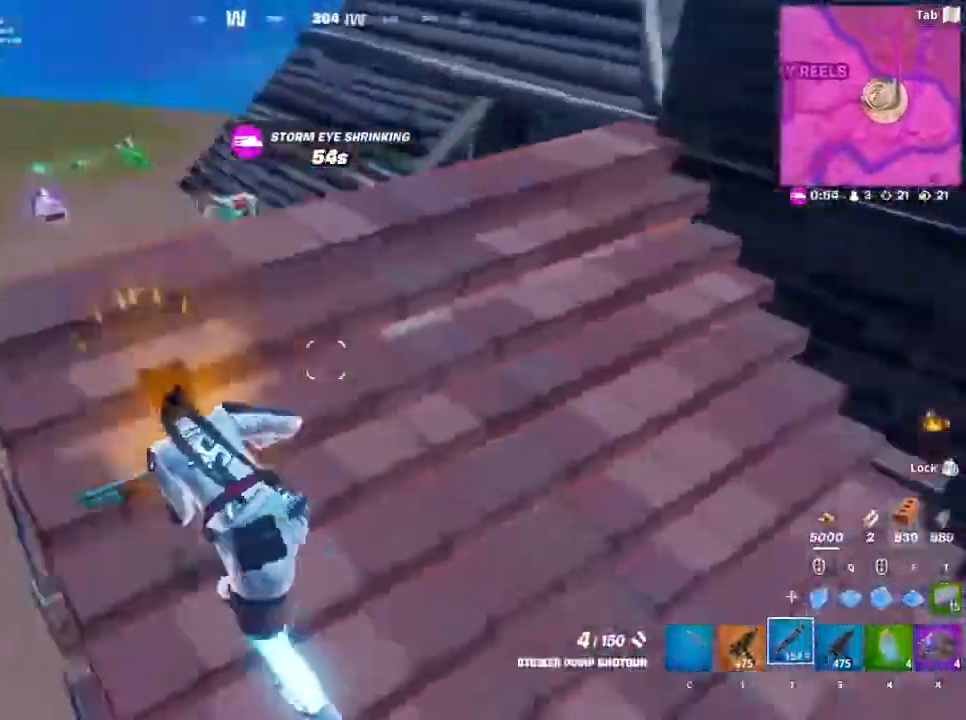
{"keys": ["1", "w"], "mouse": [], "events": [[133, "space", "down"], [300, "space", "up"], [367, "a", "up"], [434, "1", "down"]]}
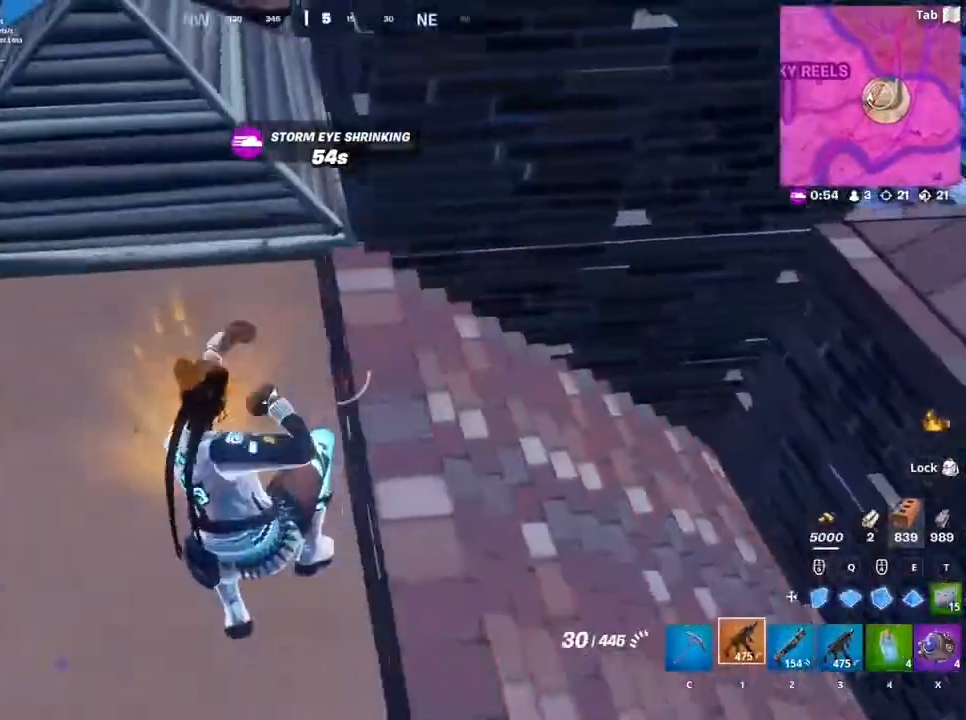
{"keys": ["w"], "mouse": [], "events": [[100, "1", "up"]]}
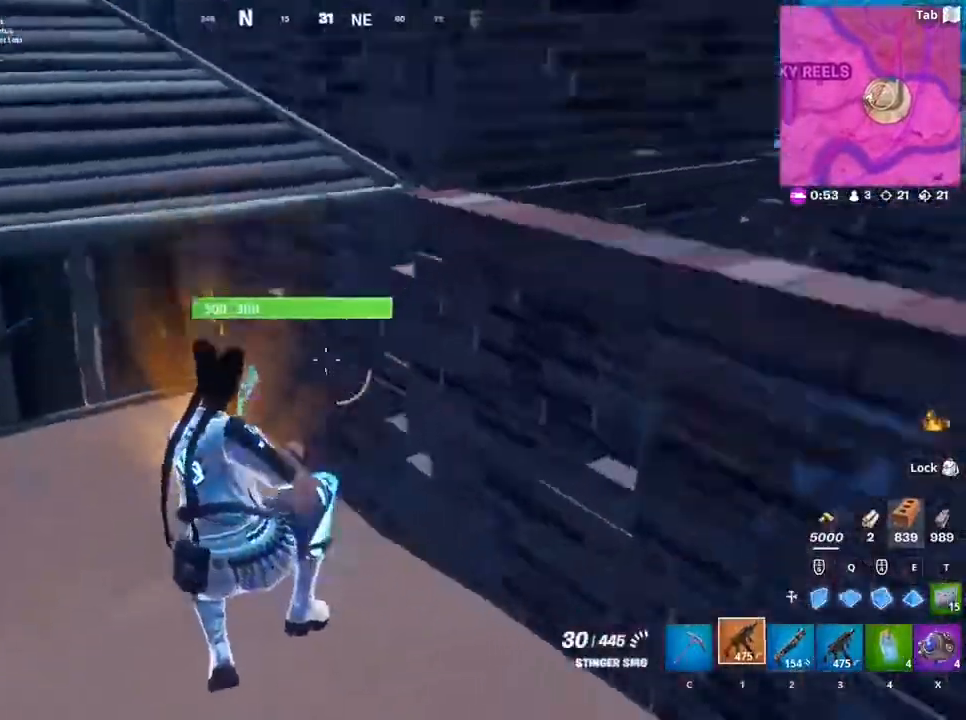
{"keys": ["a", "w"], "mouse": [], "events": [[67, "2", "down"], [167, "2", "up"], [300, "a", "down"]]}
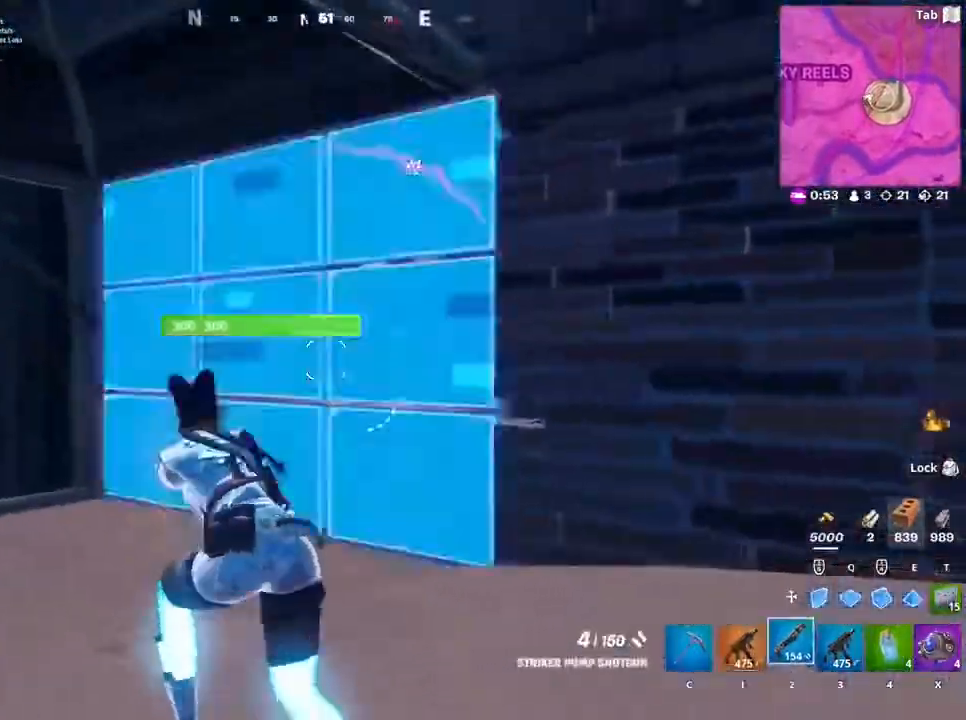
{"keys": ["d", "w"], "mouse": [], "events": [[34, "f", "down"], [67, "mouse_left", "down"], [134, "f", "up"], [201, "mouse_left", "up"], [301, "d", "down"], [367, "a", "up"]]}
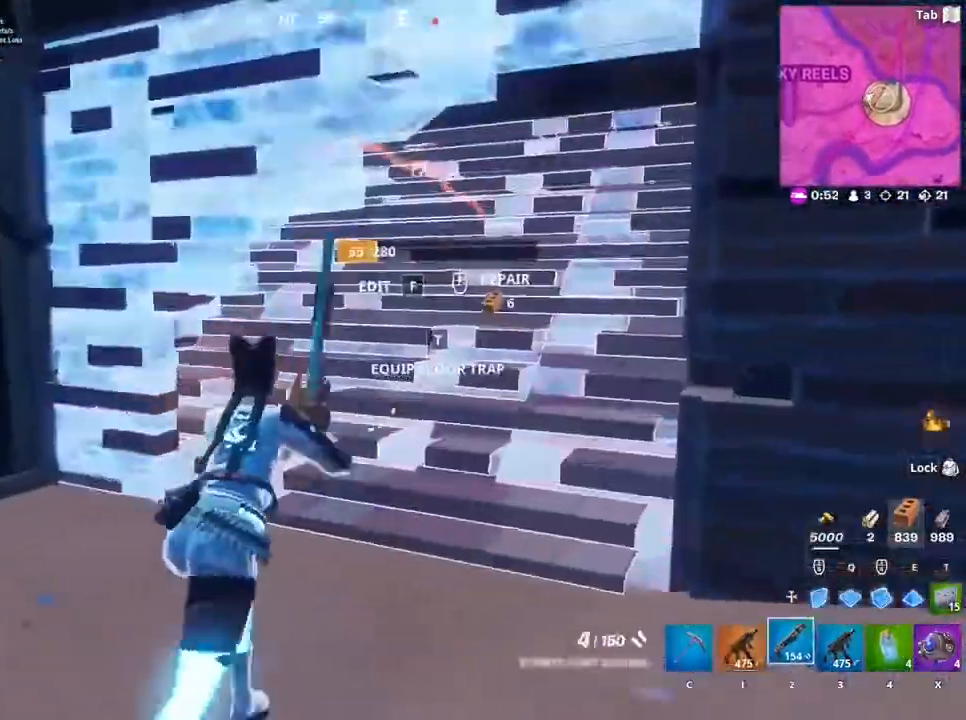
{"keys": ["a"], "mouse": ["left"], "events": [[33, "w", "up"], [167, "s", "down"], [267, "a", "down"], [267, "d", "up"], [367, "s", "up"], [434, "f", "down"], [467, "f", "up"], [467, "mouse_left", "down"]]}
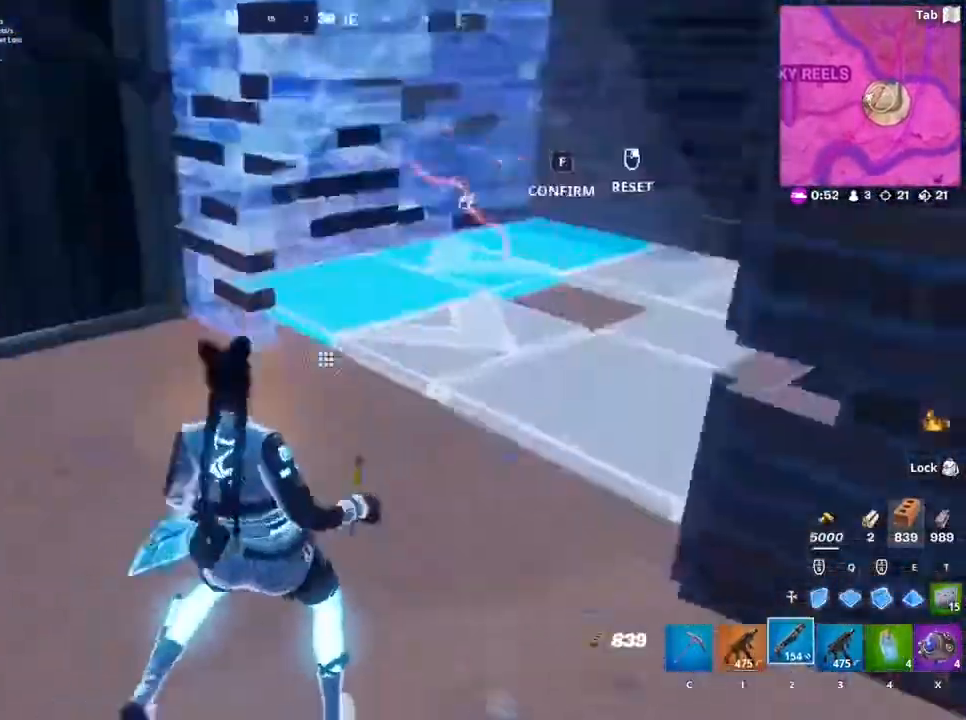
{"keys": ["d"], "mouse": [], "events": [[67, "mouse_left", "up"], [67, "w", "down"], [234, "w", "up"], [334, "d", "down"], [401, "a", "up"]]}